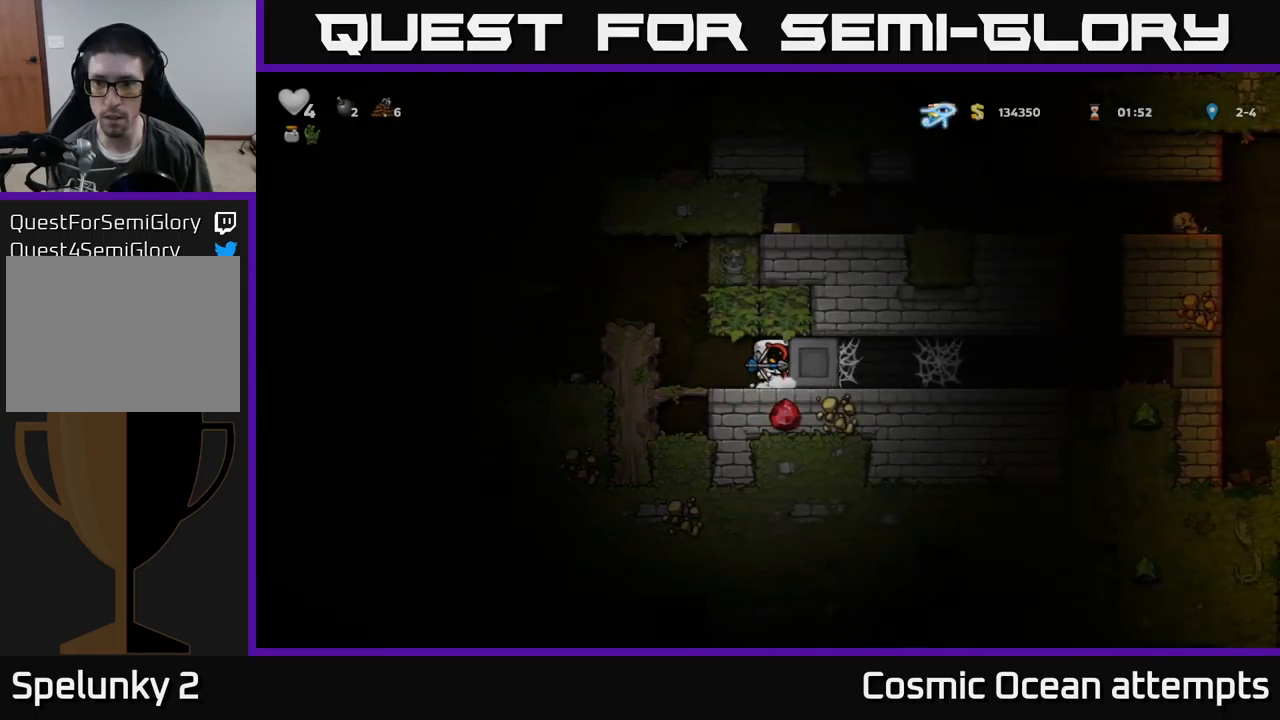
Gameplay with a controller (Xbox layout); each line is a JSON object with the inputs held at the frame after it. "events" lists button and stick changes between this image and that frame as [ms after this image, input, new state], when the widget could be followed in between. Not read: right_stick.
{"buttons": ["DPAD_RIGHT"], "left_stick": "center", "events": []}
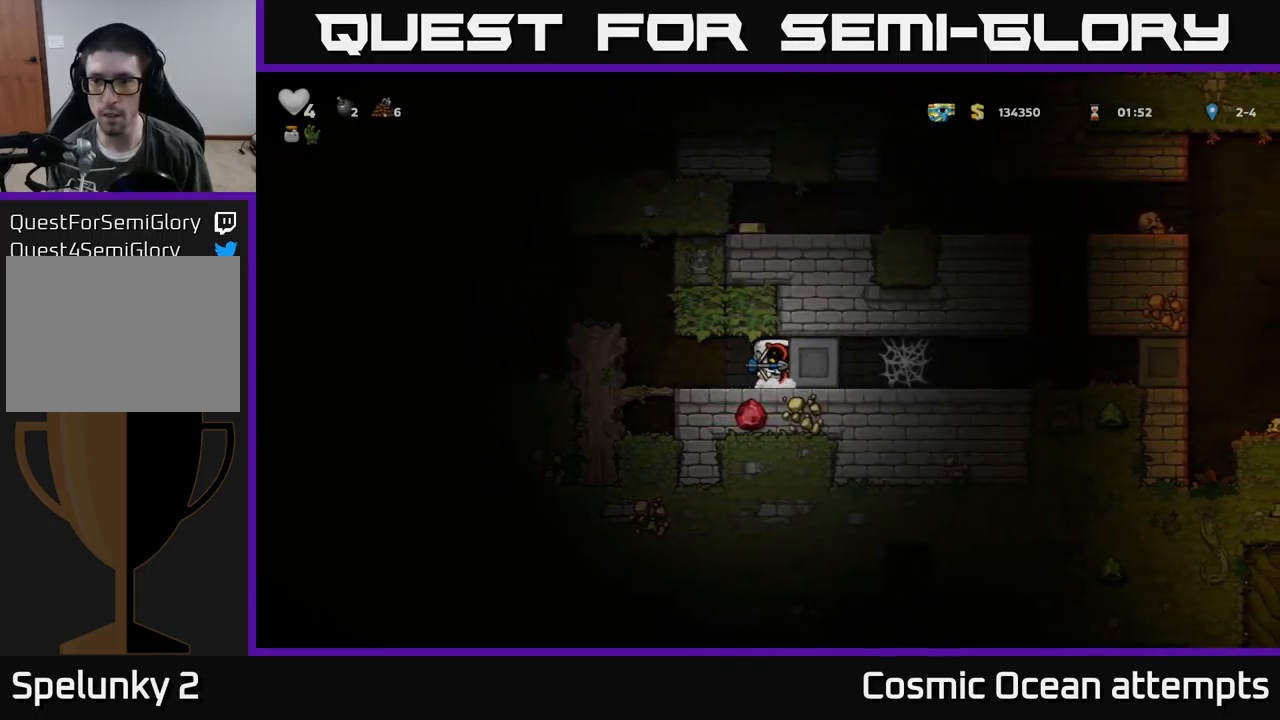
{"buttons": ["DPAD_RIGHT"], "left_stick": "center", "events": []}
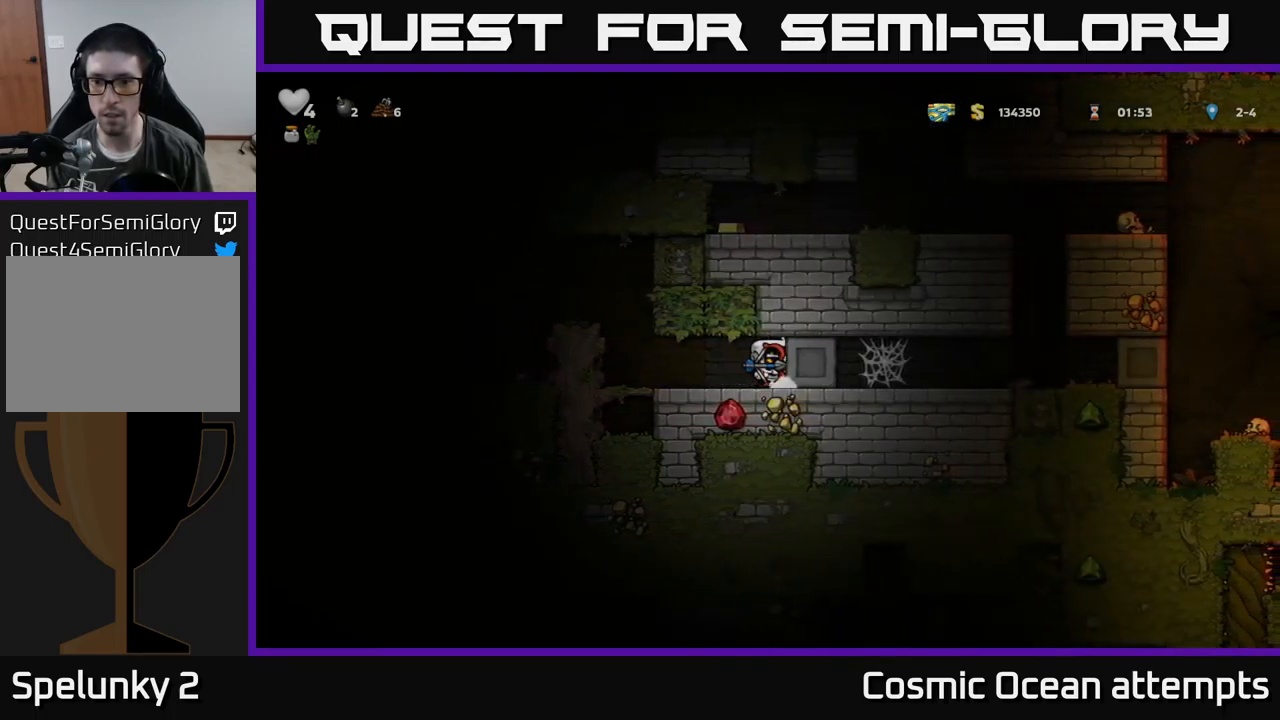
{"buttons": ["DPAD_RIGHT"], "left_stick": "center", "events": []}
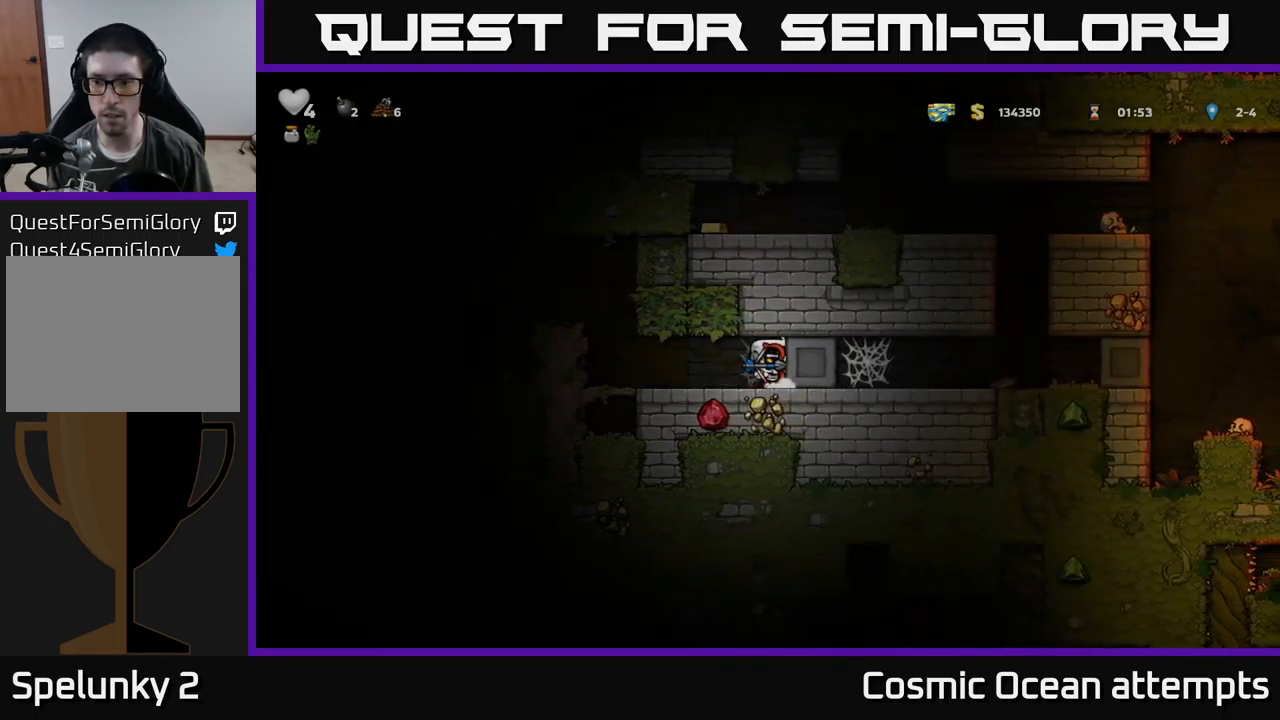
{"buttons": ["DPAD_RIGHT"], "left_stick": "center", "events": []}
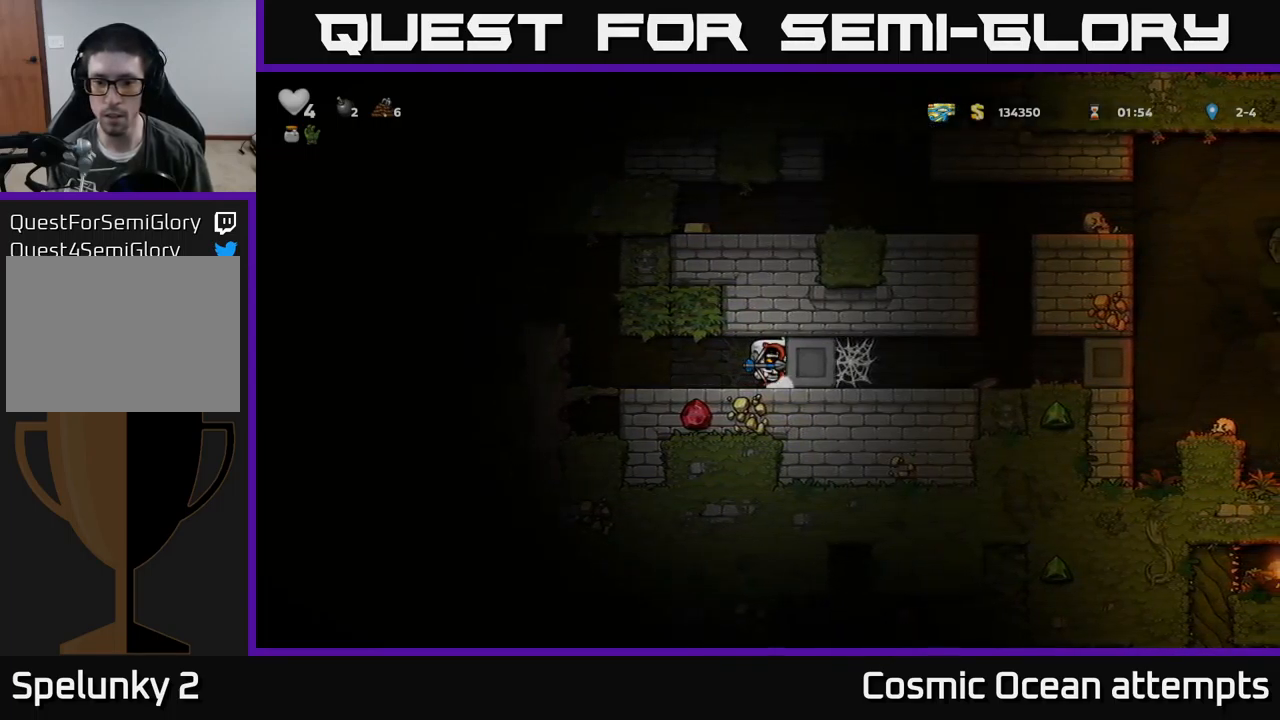
{"buttons": ["DPAD_RIGHT"], "left_stick": "center", "events": []}
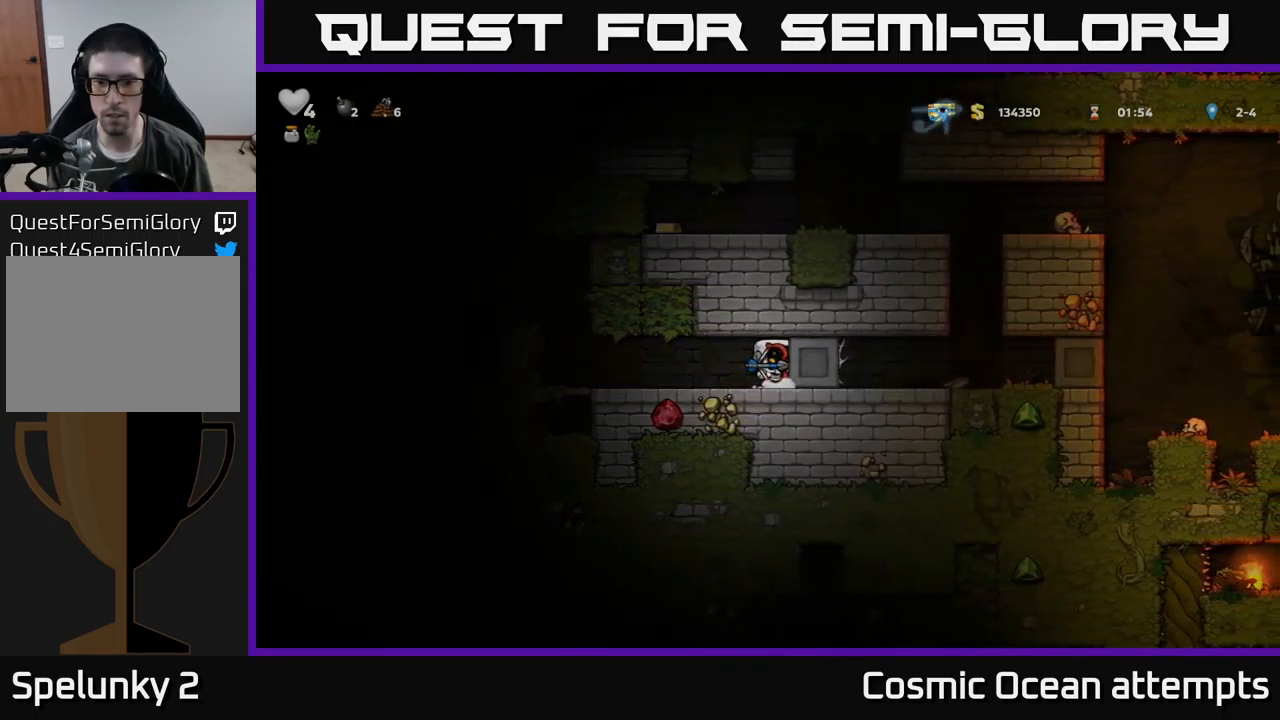
{"buttons": ["DPAD_RIGHT"], "left_stick": "center", "events": []}
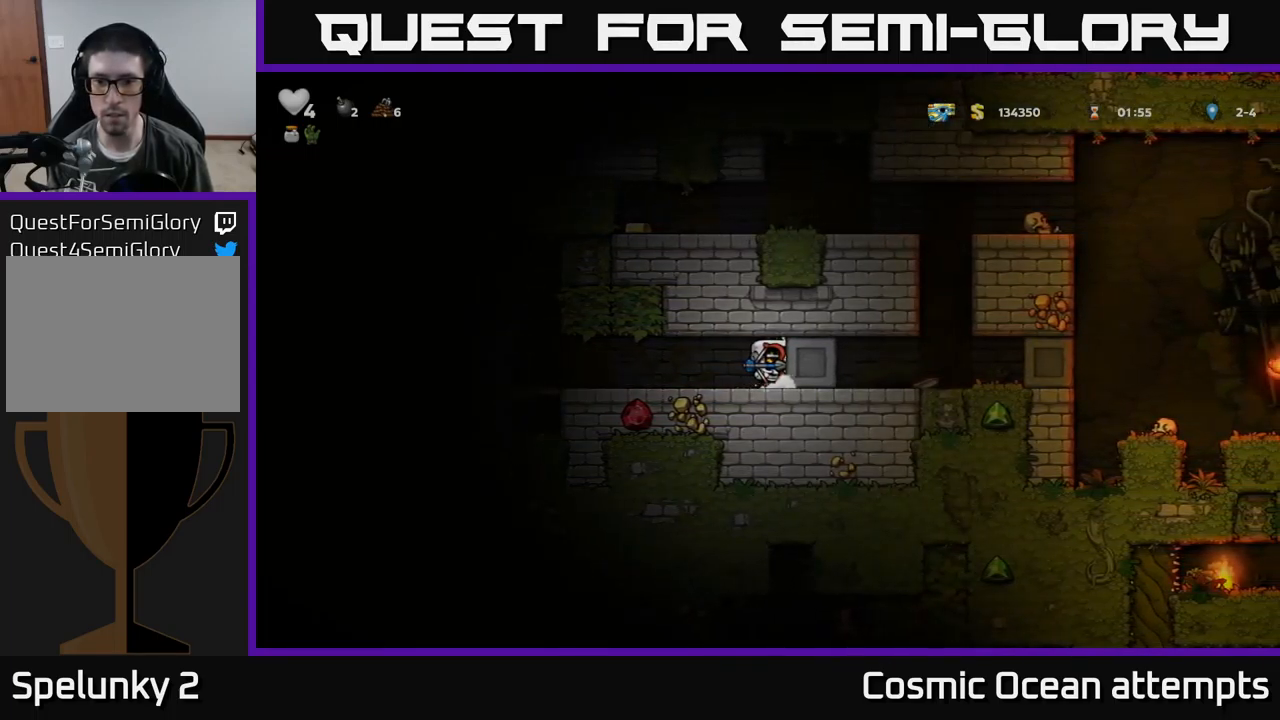
{"buttons": ["DPAD_RIGHT"], "left_stick": "center", "events": []}
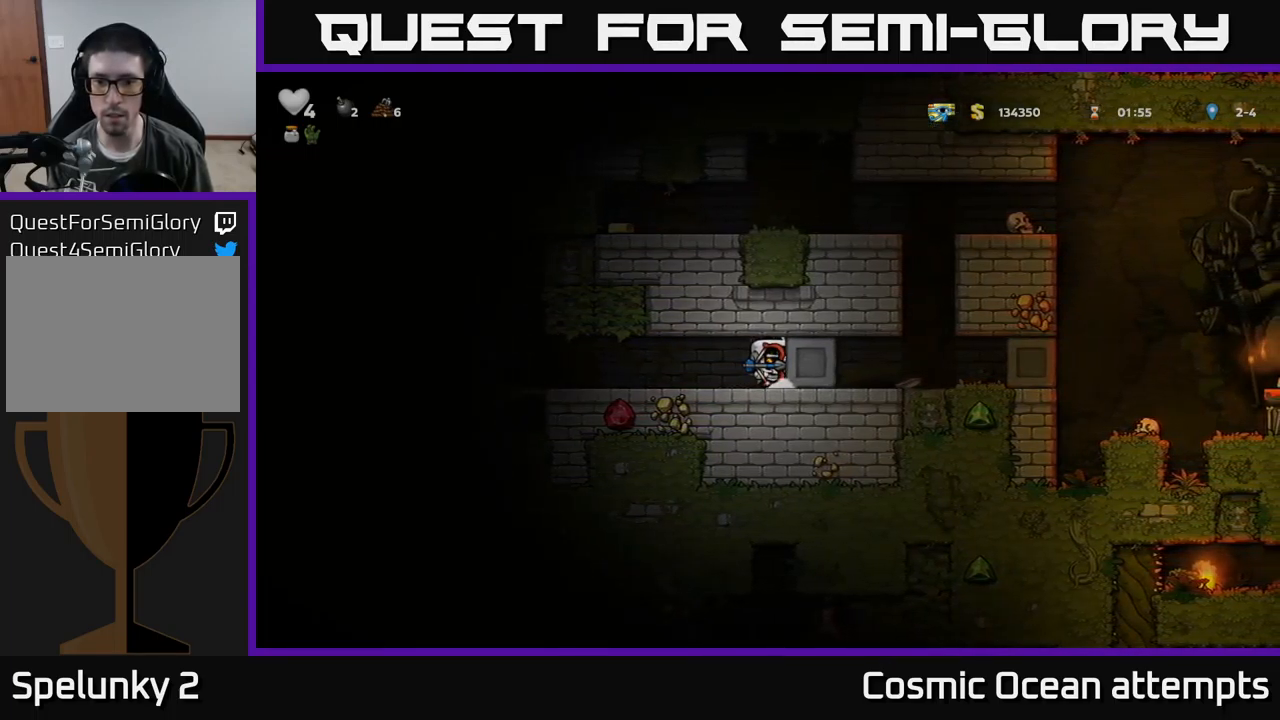
{"buttons": ["DPAD_RIGHT"], "left_stick": "center", "events": []}
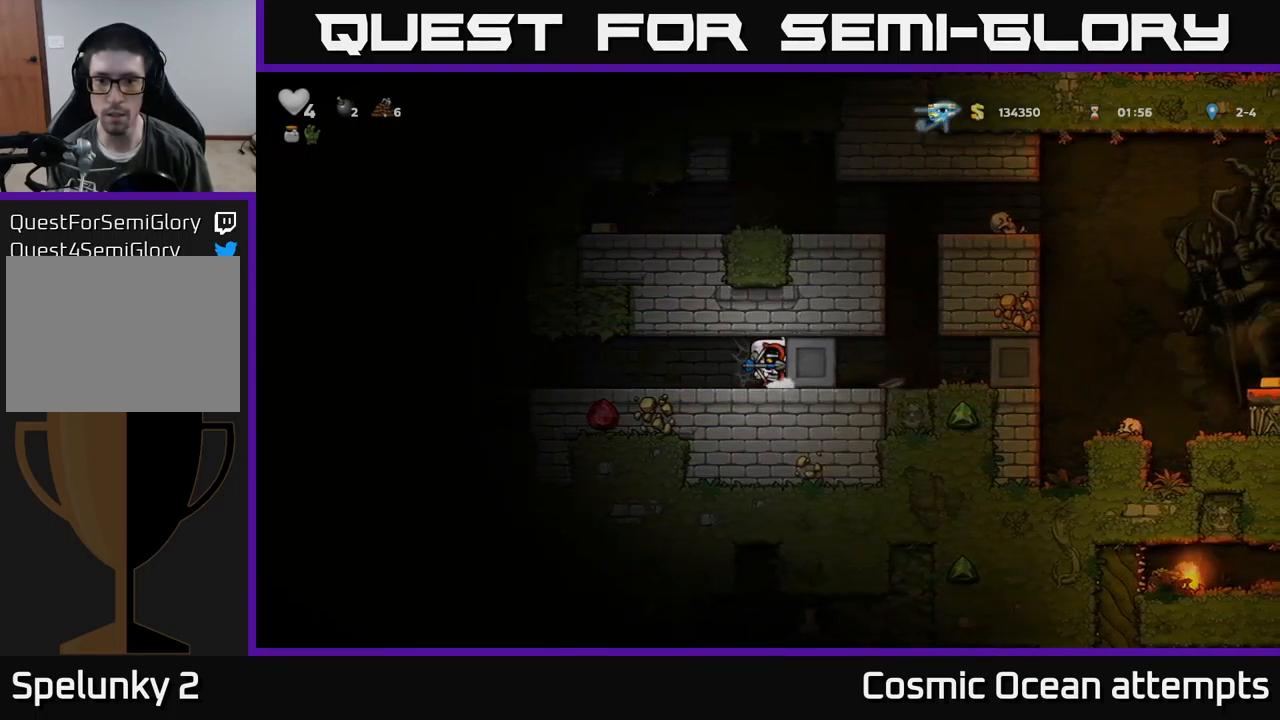
{"buttons": ["DPAD_RIGHT"], "left_stick": "center", "events": []}
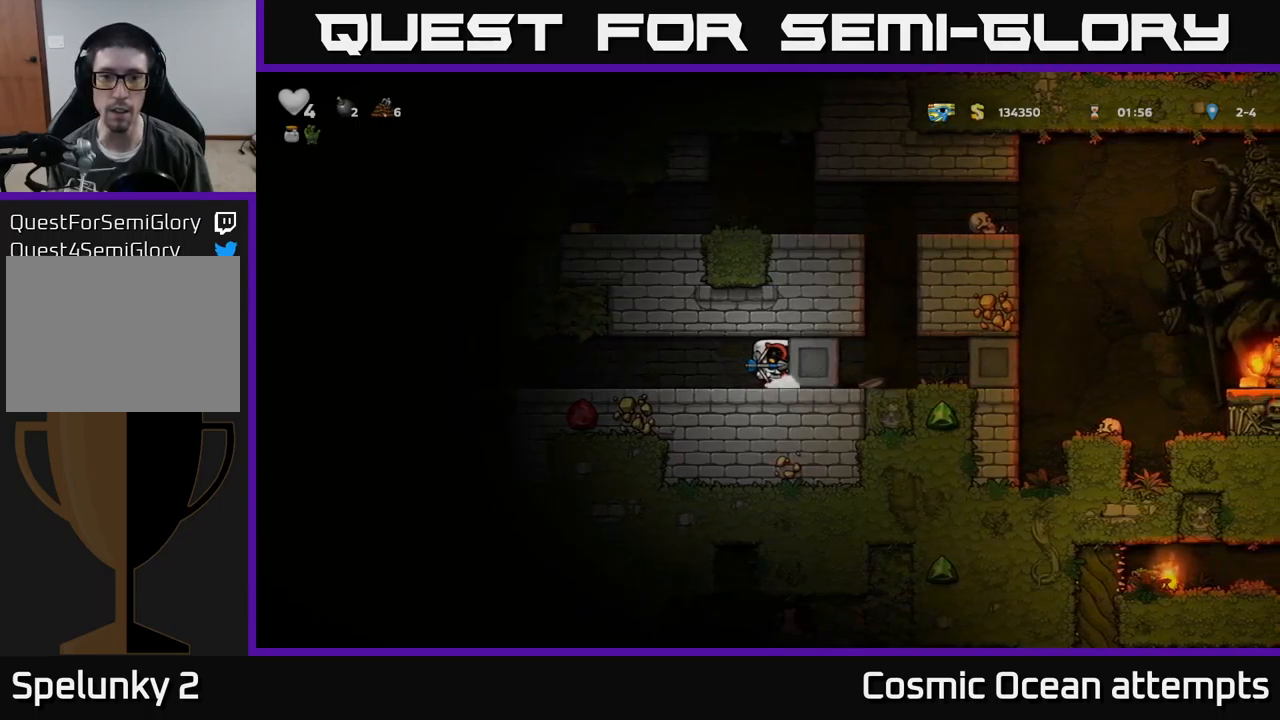
{"buttons": ["DPAD_RIGHT"], "left_stick": "center", "events": []}
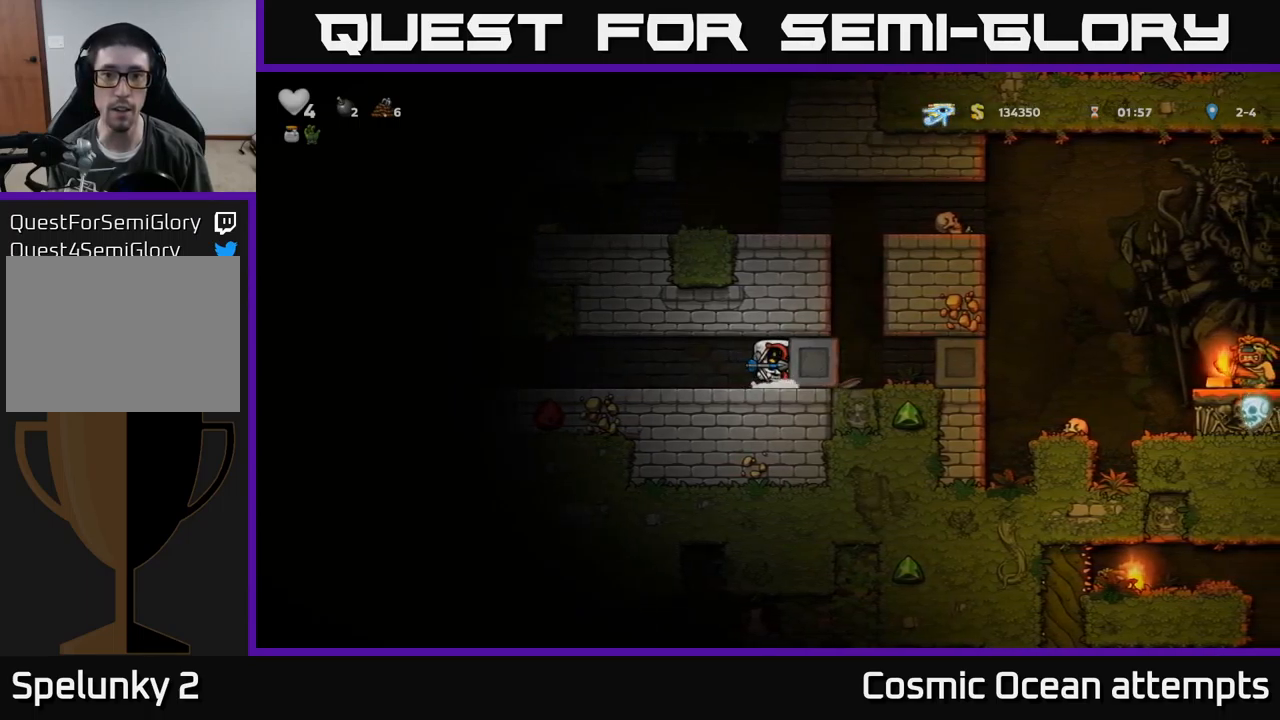
{"buttons": ["DPAD_RIGHT"], "left_stick": "center", "events": []}
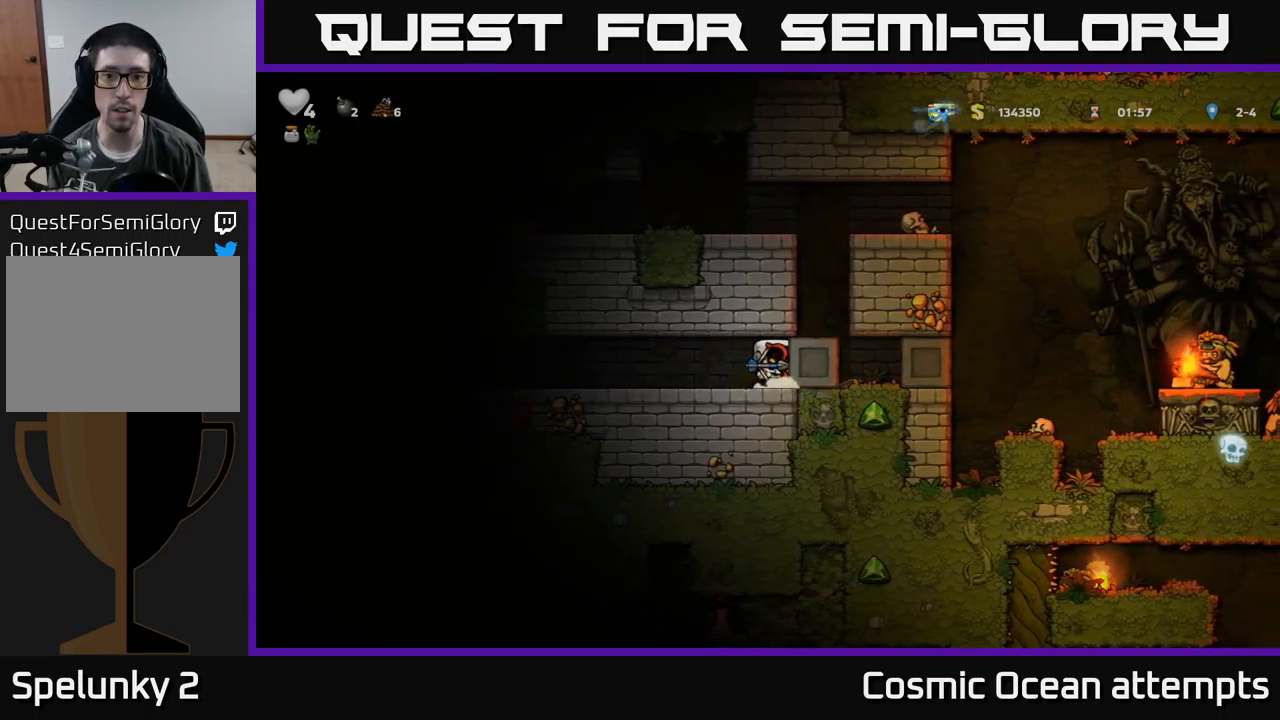
{"buttons": ["DPAD_RIGHT"], "left_stick": "center", "events": [[117, "DPAD_RIGHT", "up"], [133, "DPAD_LEFT", "down"], [367, "DPAD_LEFT", "up"], [483, "DPAD_RIGHT", "down"]]}
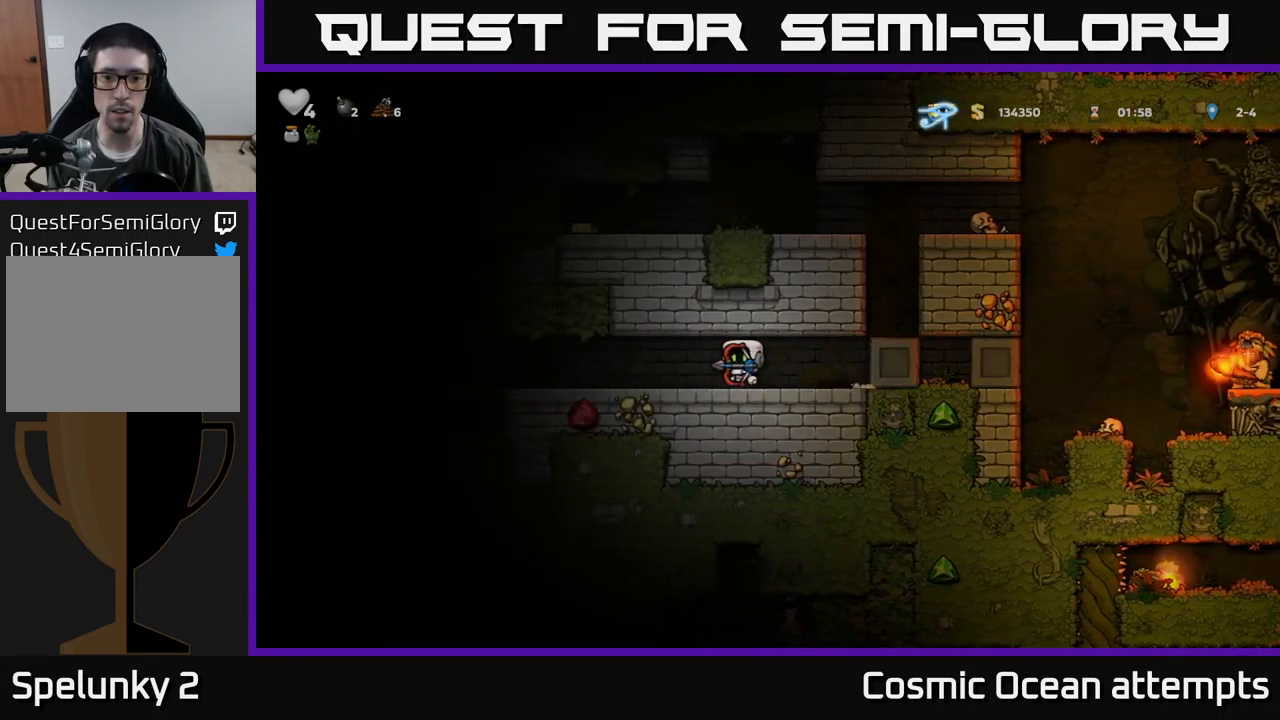
{"buttons": ["DPAD_DOWN"], "left_stick": "center", "events": [[83, "DPAD_RIGHT", "up"], [283, "DPAD_RIGHT", "down"], [433, "DPAD_RIGHT", "up"], [500, "DPAD_DOWN", "down"]]}
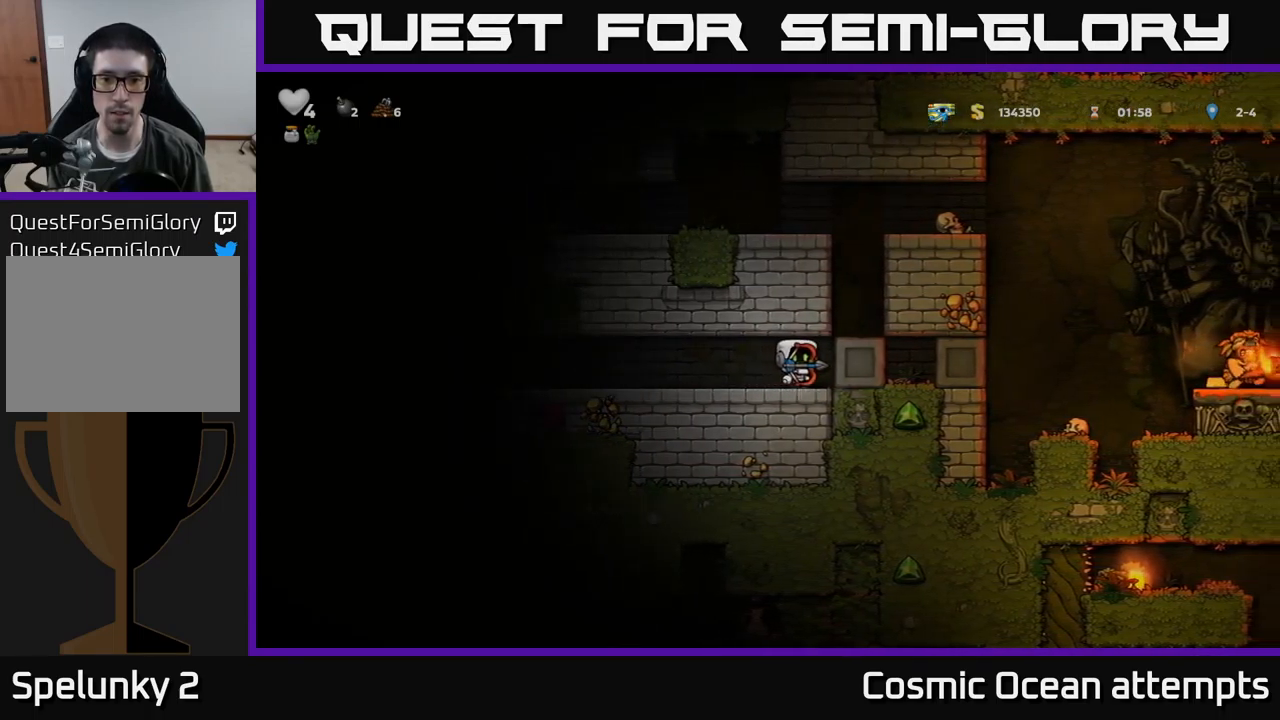
{"buttons": ["DPAD_LEFT"], "left_stick": "center", "events": [[100, "L1", "down"], [200, "DPAD_DOWN", "up"], [217, "DPAD_LEFT", "down"], [217, "L1", "up"]]}
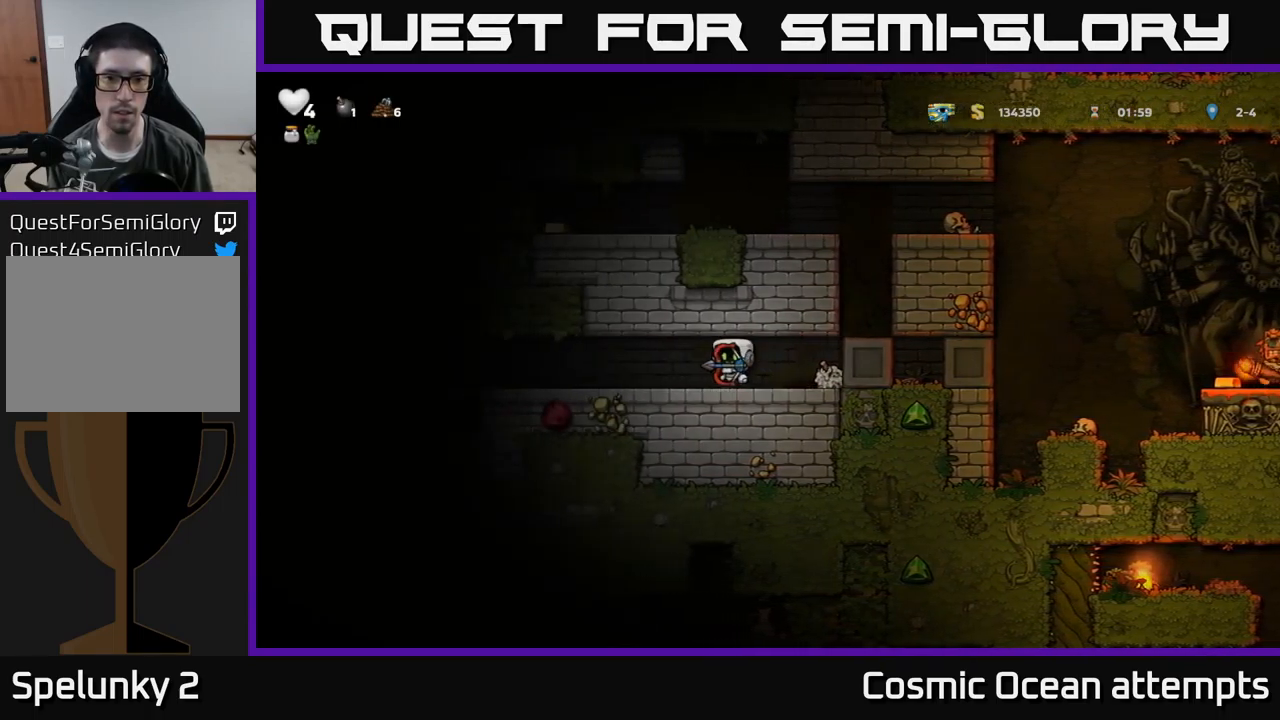
{"buttons": ["DPAD_LEFT"], "left_stick": "center", "events": []}
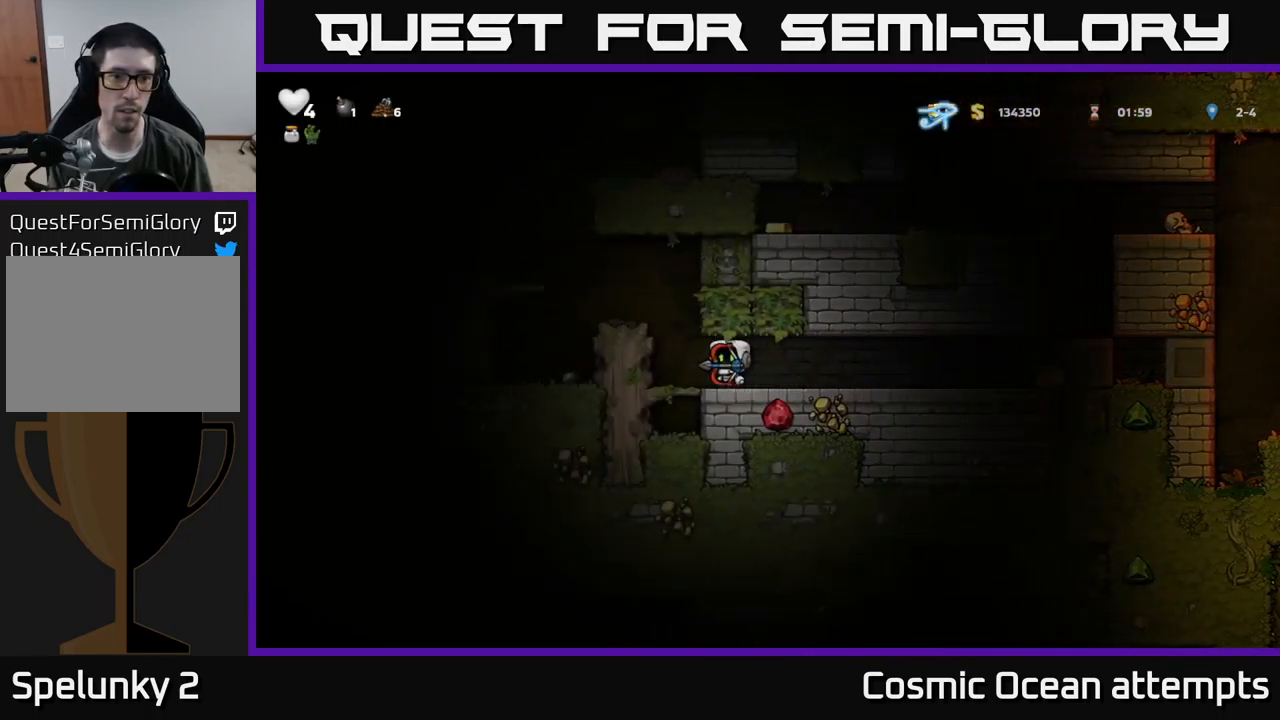
{"buttons": [], "left_stick": "center", "events": [[83, "A", "down"], [250, "A", "up"], [350, "DPAD_LEFT", "up"]]}
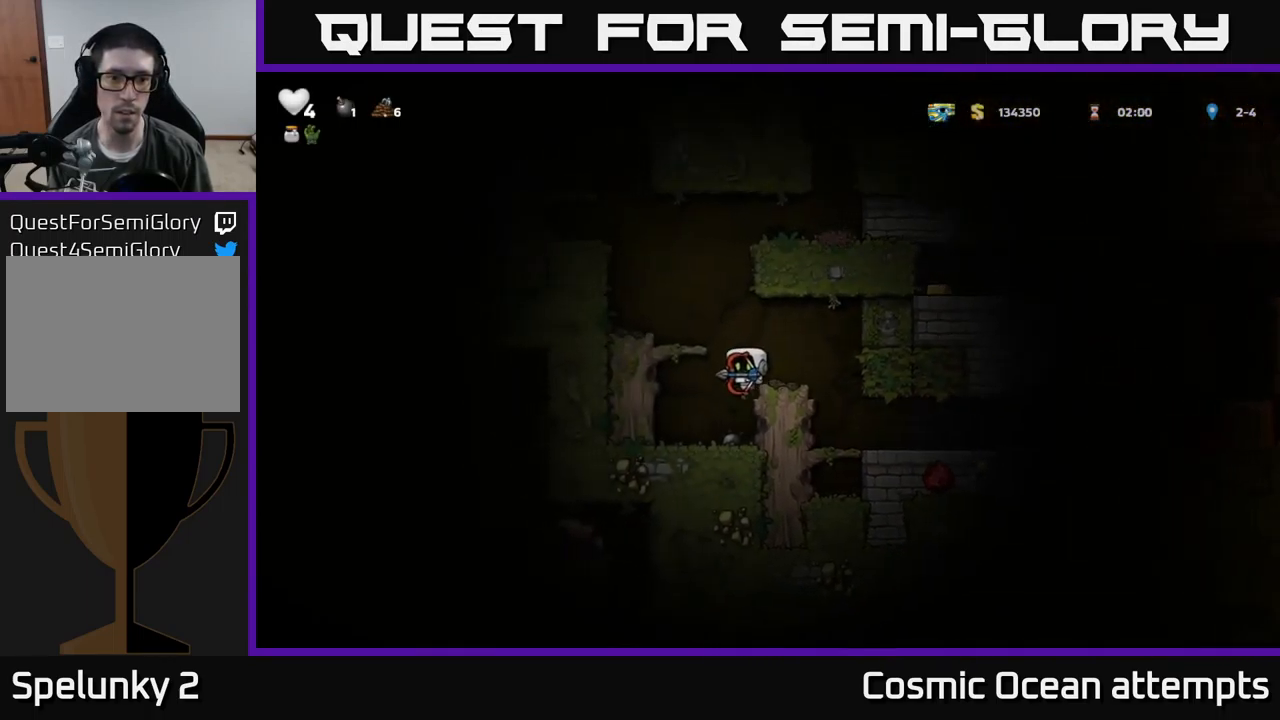
{"buttons": [], "left_stick": "center", "events": [[300, "DPAD_LEFT", "down"], [417, "DPAD_LEFT", "up"]]}
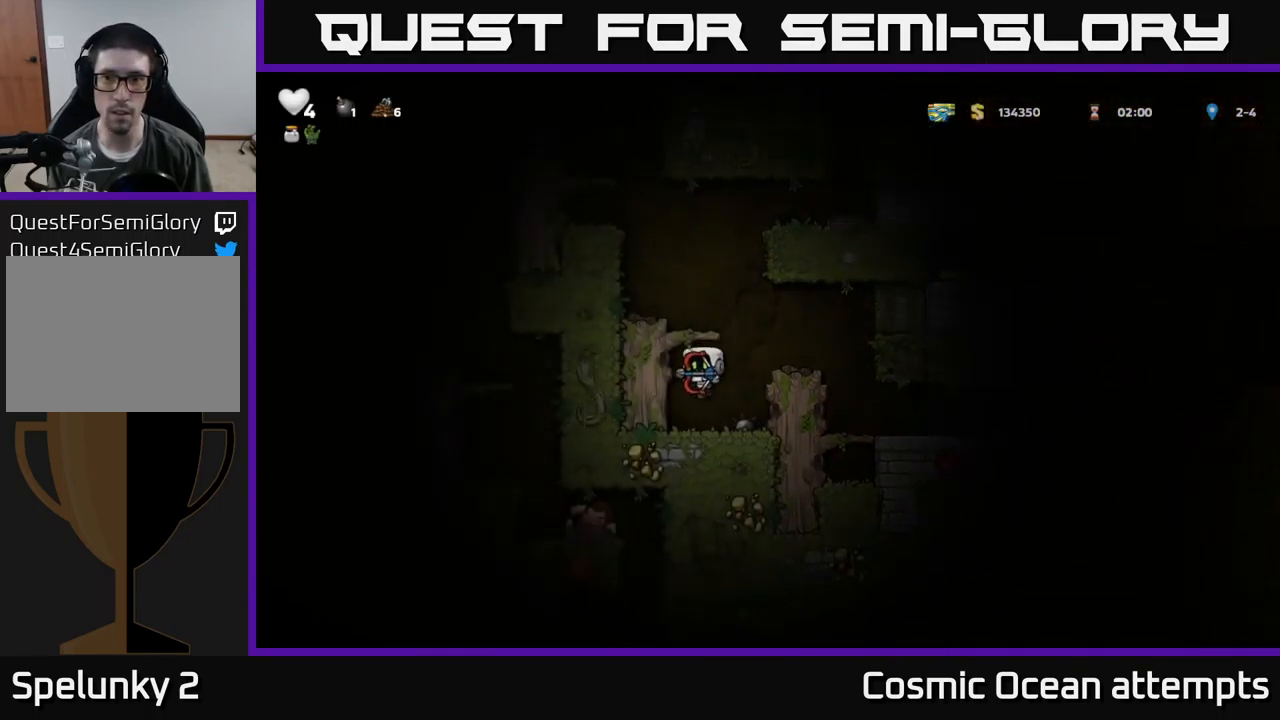
{"buttons": [], "left_stick": "center", "events": []}
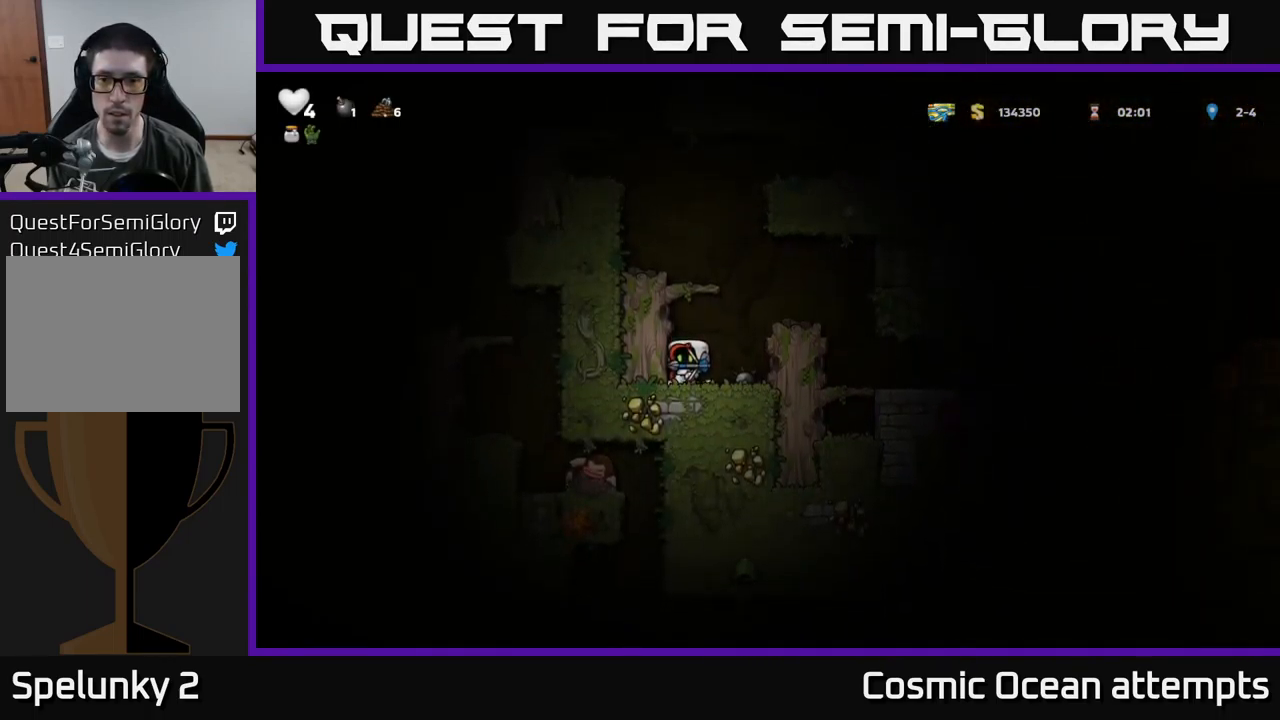
{"buttons": [], "left_stick": "center", "events": []}
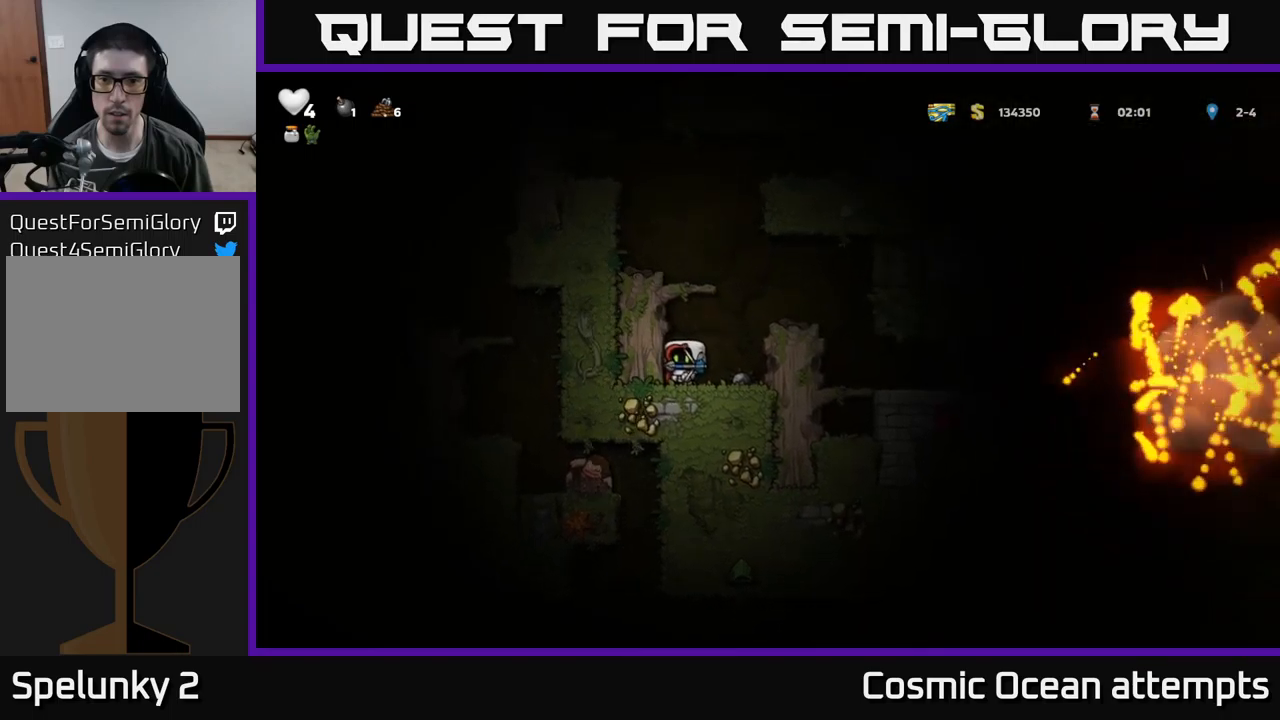
{"buttons": [], "left_stick": "center", "events": [[17, "A", "down"], [17, "DPAD_RIGHT", "down"], [184, "A", "up"], [334, "DPAD_RIGHT", "up"]]}
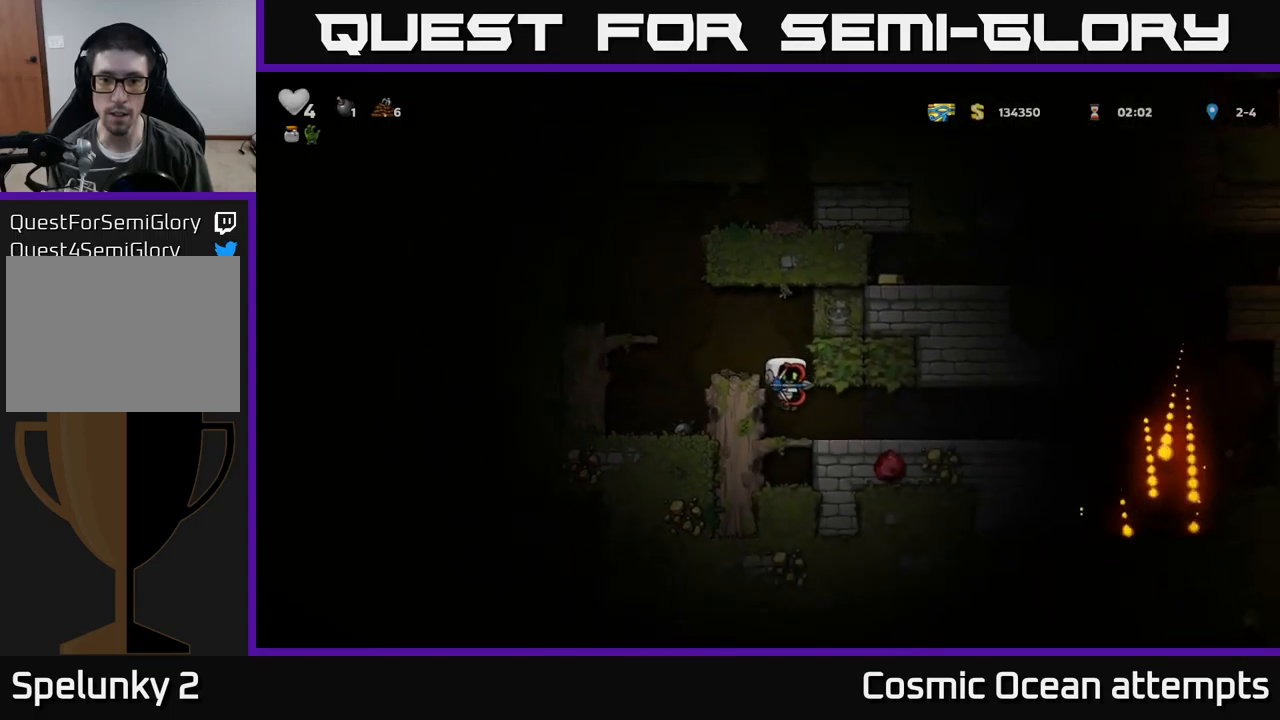
{"buttons": ["DPAD_RIGHT"], "left_stick": "center", "events": [[117, "DPAD_RIGHT", "down"]]}
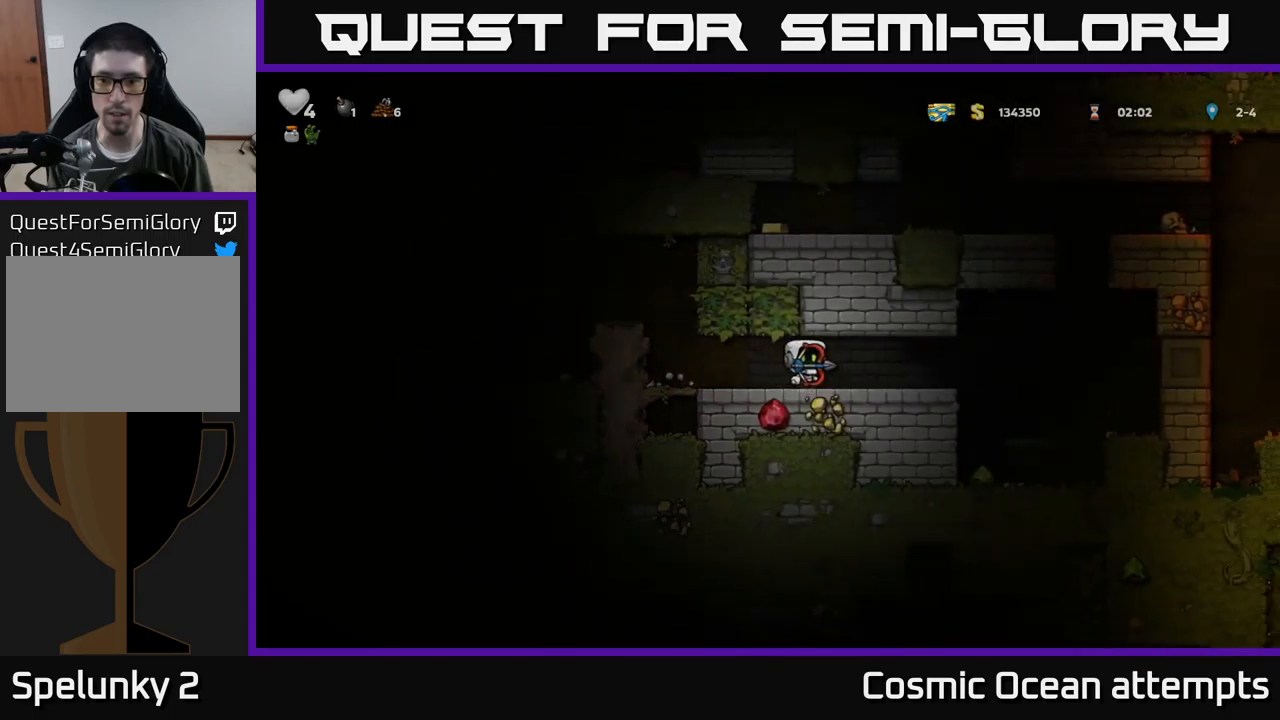
{"buttons": ["DPAD_LEFT"], "left_stick": "center", "events": [[400, "DPAD_RIGHT", "up"], [467, "DPAD_LEFT", "down"]]}
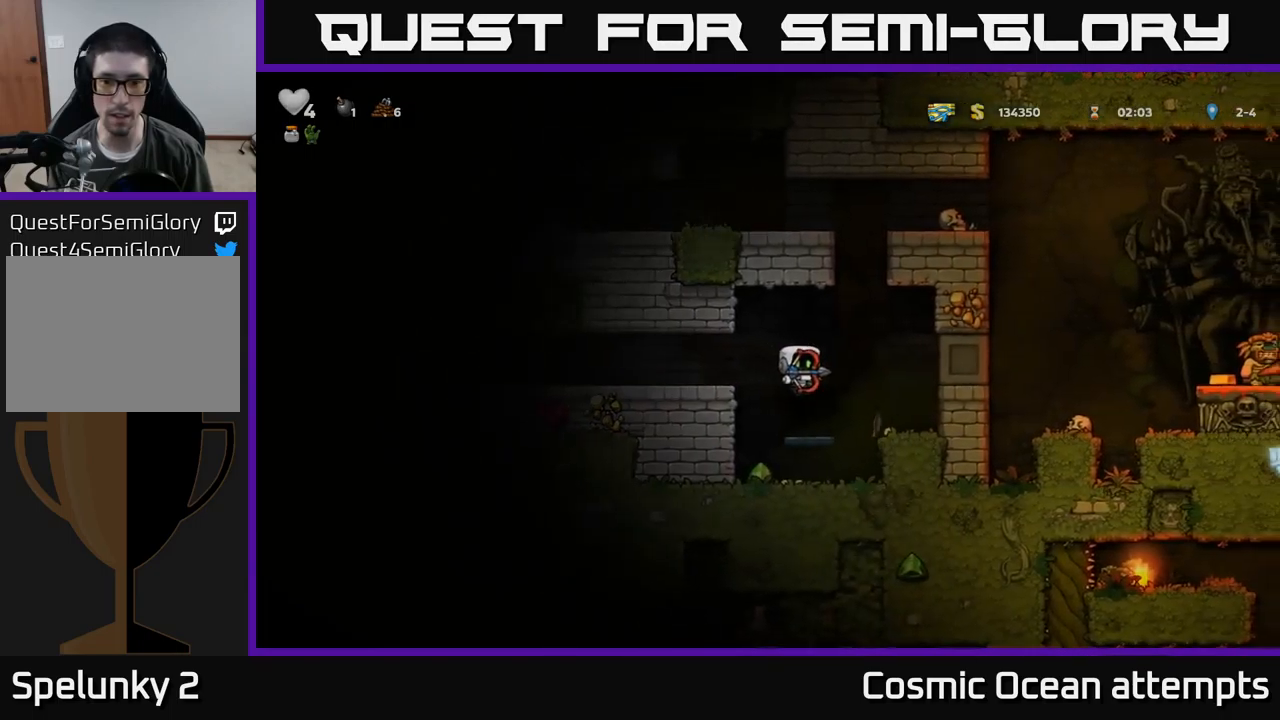
{"buttons": [], "left_stick": "center", "events": [[100, "DPAD_LEFT", "up"]]}
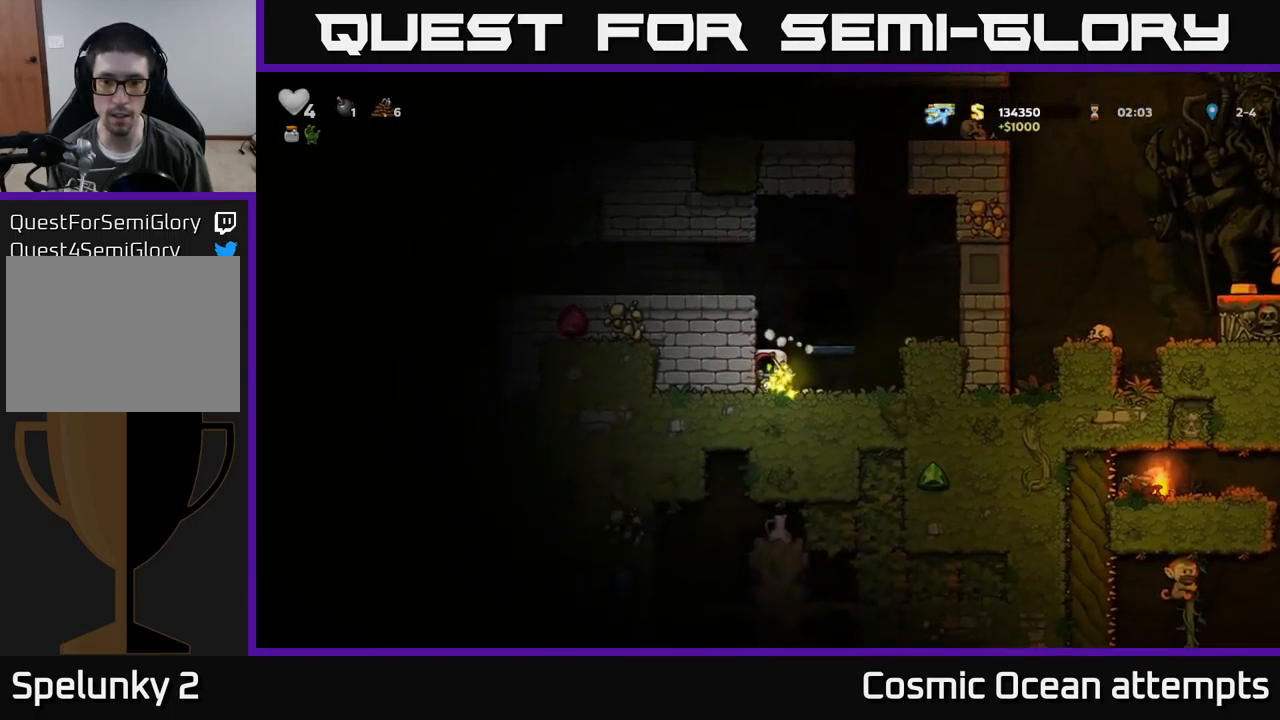
{"buttons": ["A"], "left_stick": "center", "events": [[17, "DPAD_RIGHT", "down"], [384, "DPAD_RIGHT", "up"], [484, "A", "down"]]}
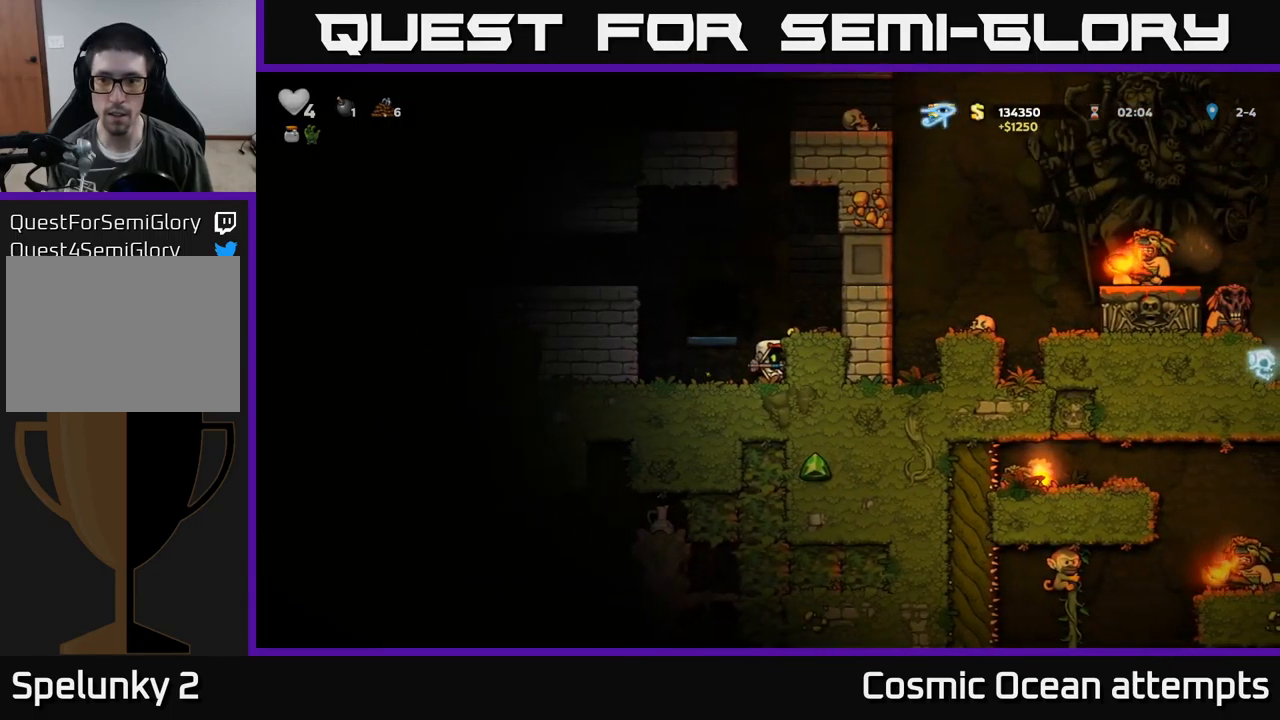
{"buttons": [], "left_stick": "center", "events": [[100, "A", "up"], [167, "DPAD_RIGHT", "down"], [234, "DPAD_RIGHT", "up"]]}
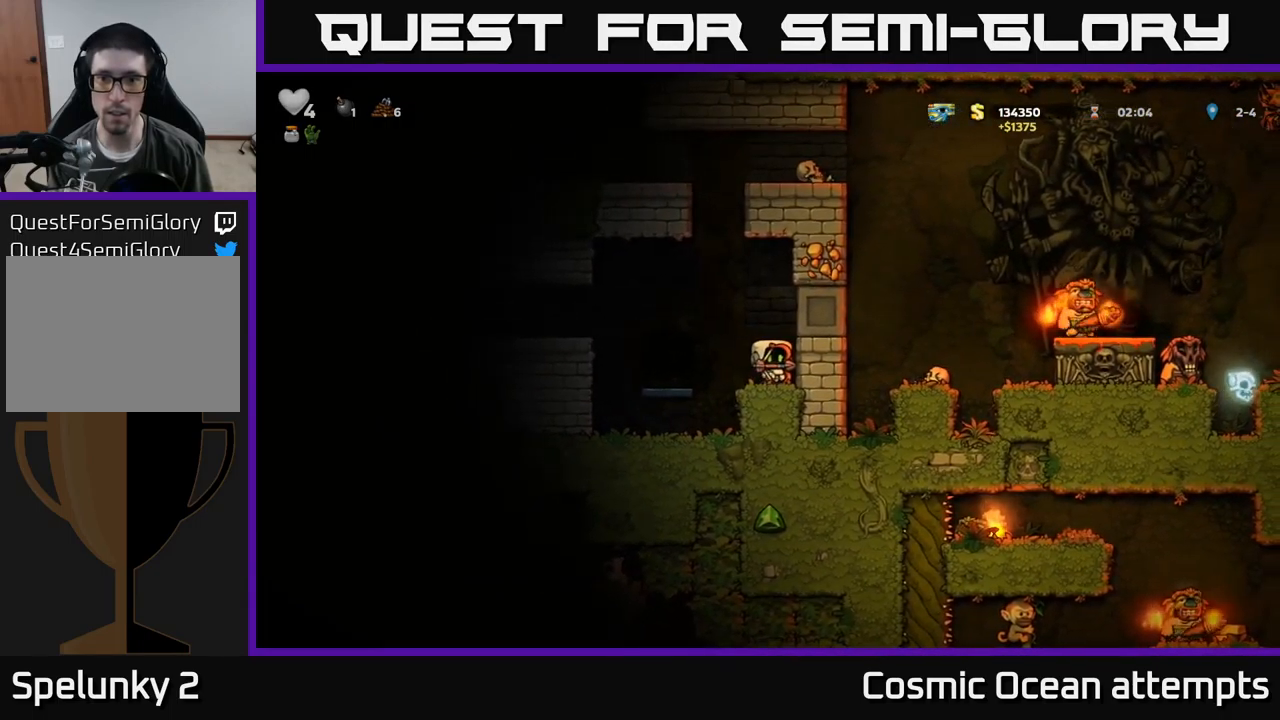
{"buttons": [], "left_stick": "center", "events": [[84, "A", "down"], [100, "DPAD_LEFT", "down"], [167, "A", "up"], [300, "DPAD_LEFT", "up"]]}
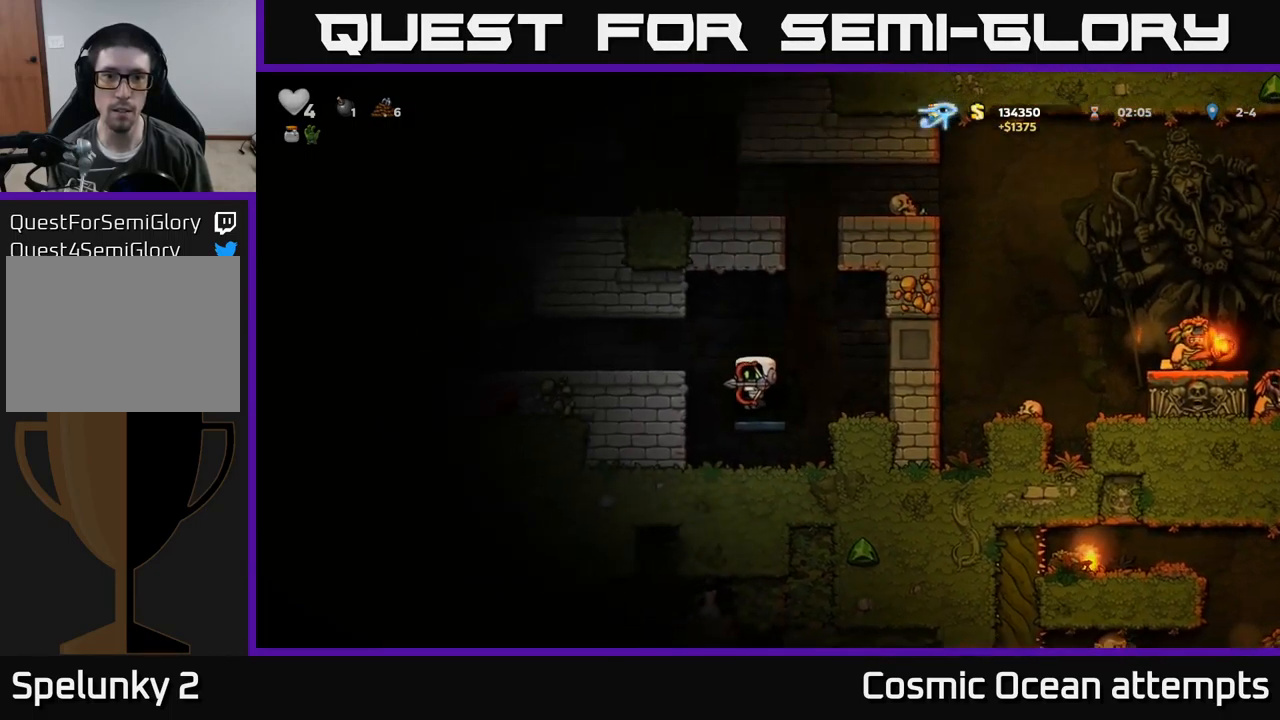
{"buttons": [], "left_stick": "center", "events": []}
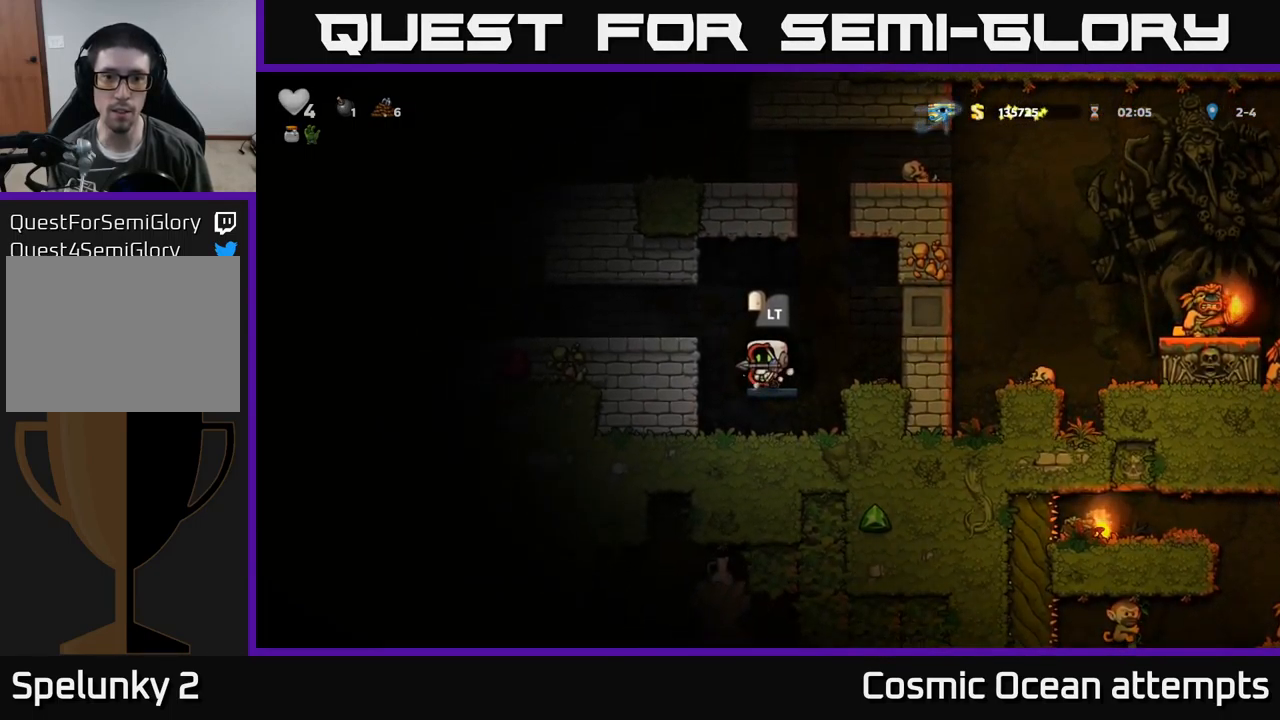
{"buttons": [], "left_stick": "center", "events": [[84, "DPAD_RIGHT", "down"], [117, "DPAD_RIGHT", "up"], [217, "L2", "down"], [350, "L2", "up"]]}
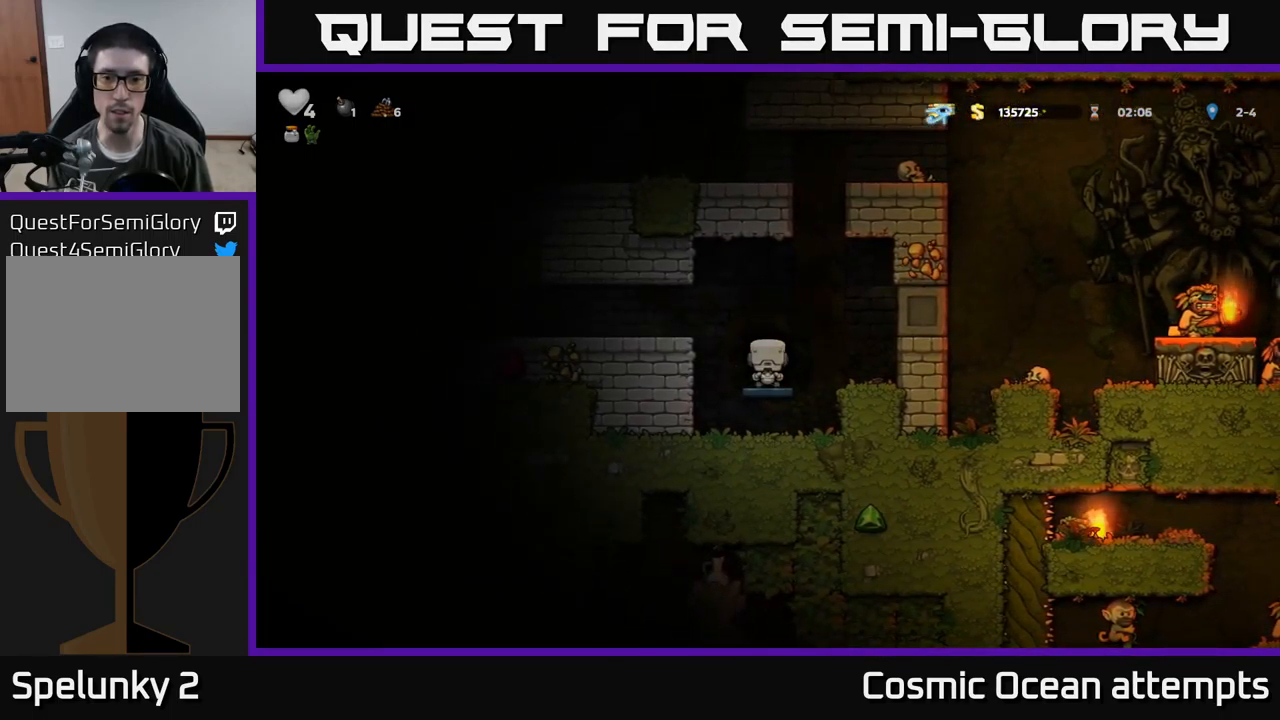
{"buttons": [], "left_stick": "center", "events": []}
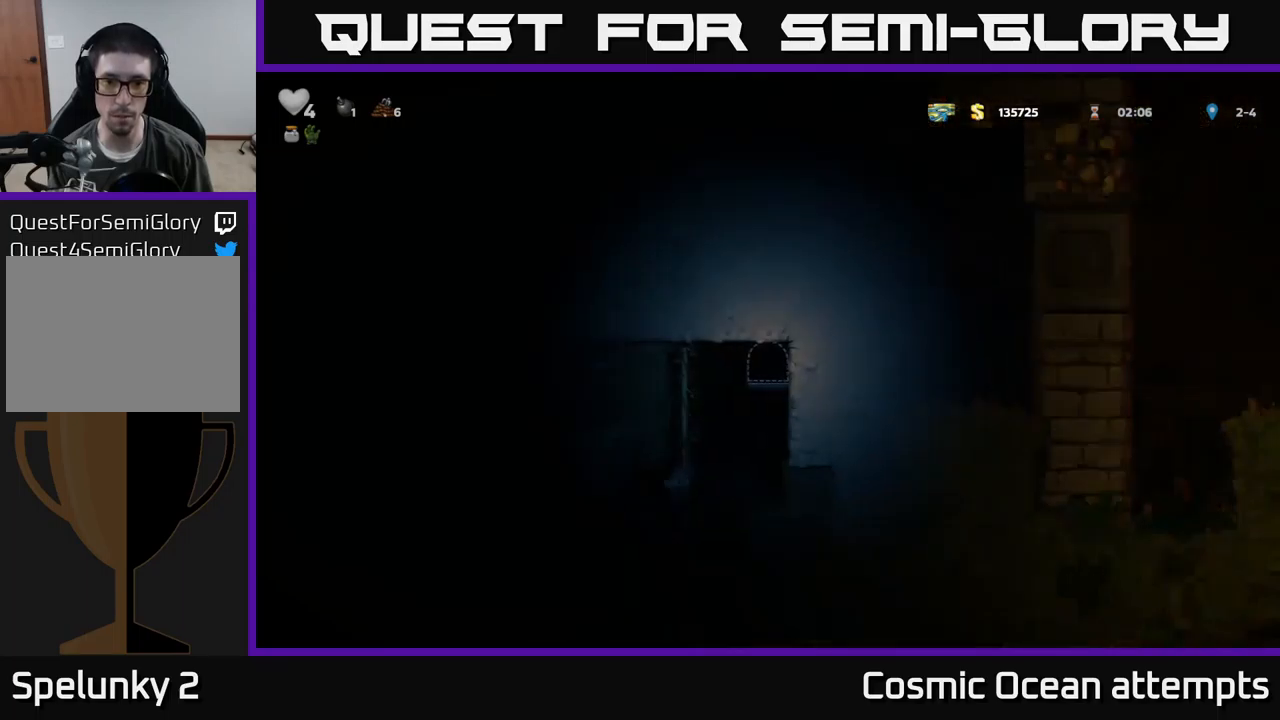
{"buttons": [], "left_stick": "center", "events": []}
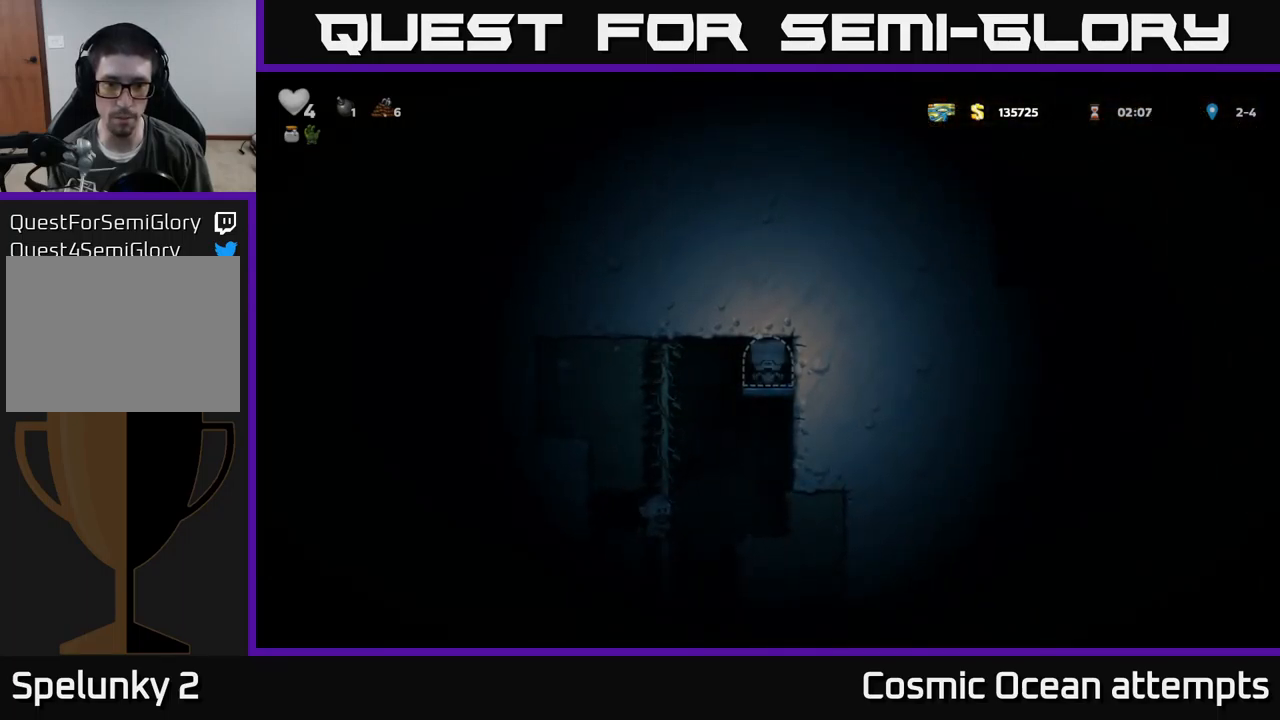
{"buttons": [], "left_stick": "center", "events": [[150, "DPAD_LEFT", "down"], [217, "DPAD_LEFT", "up"], [267, "DPAD_DOWN", "down"], [333, "X", "down"], [417, "X", "up"], [467, "DPAD_DOWN", "up"]]}